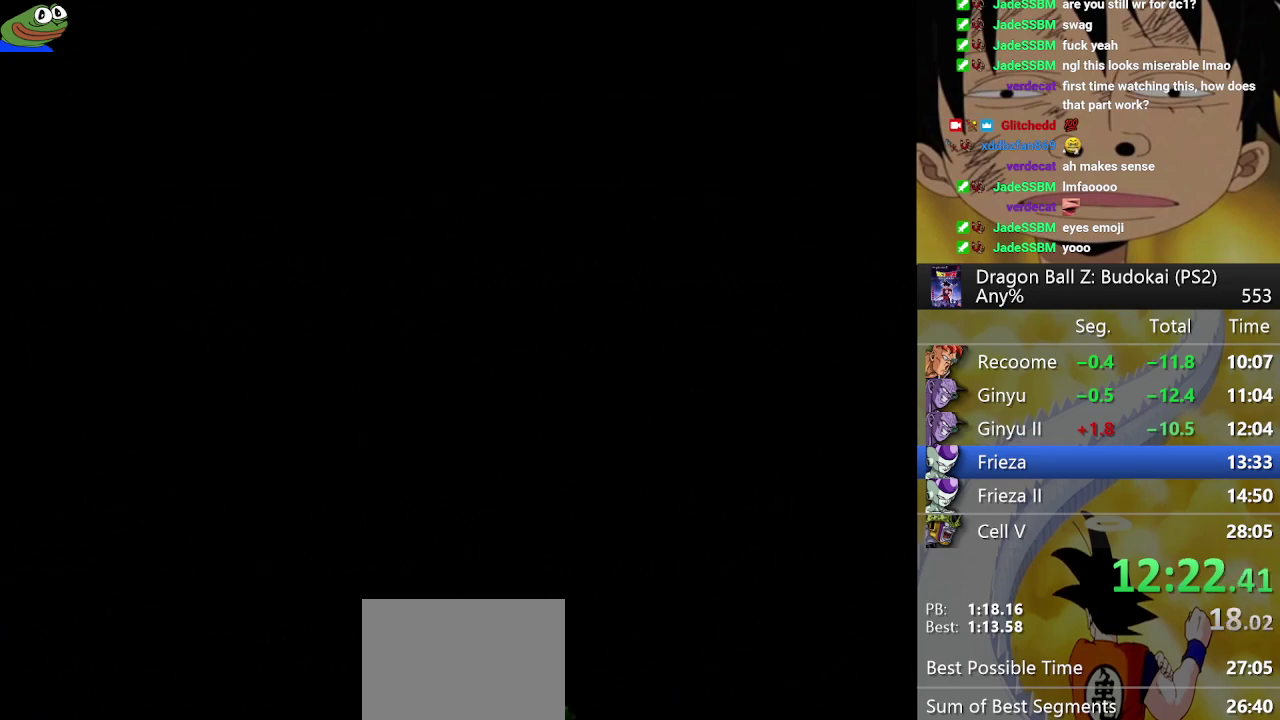
Gameplay with a controller (PlayStation layout); each line is a JSON object with the inputs held at the frame after it. "events" lists button and stick changes between this image and that frame as [ms after this image, input, new state], when the widget could be followed in between. Not read: L3 R3.
{"buttons": ["START"], "left_stick": "center", "right_stick": "center", "events": [[33, "START", "up"], [100, "START", "down"], [250, "START", "up"], [300, "START", "down"], [417, "START", "up"], [467, "START", "down"]]}
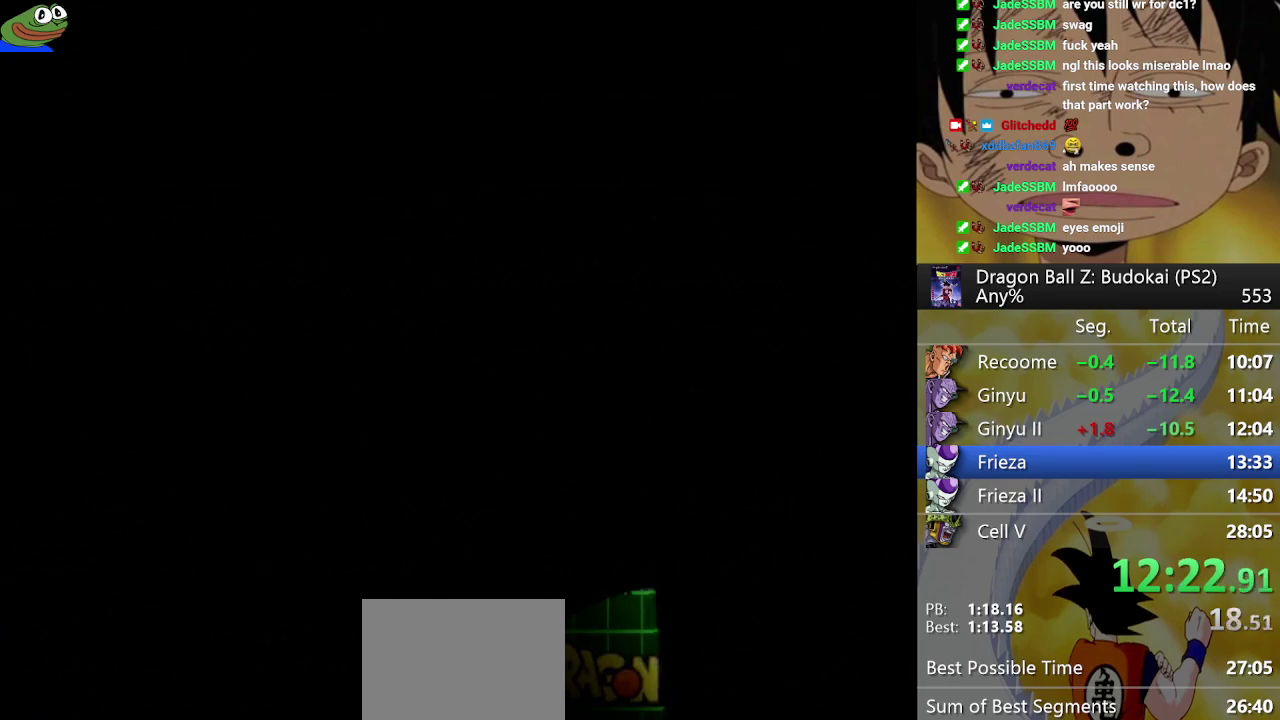
{"buttons": [], "left_stick": "center", "right_stick": "center", "events": [[100, "START", "up"], [167, "START", "down"], [267, "START", "up"], [333, "START", "down"], [450, "START", "up"]]}
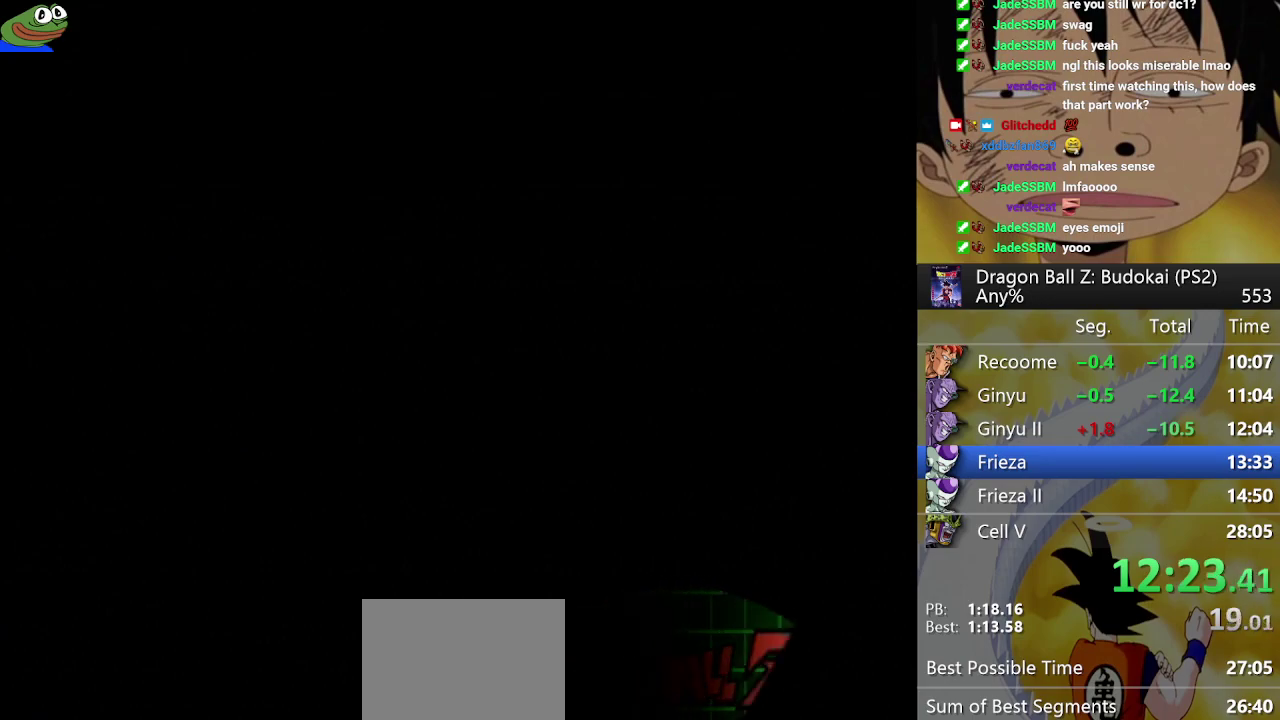
{"buttons": [], "left_stick": "center", "right_stick": "center", "events": [[33, "START", "down"], [300, "START", "up"], [383, "START", "down"], [483, "START", "up"]]}
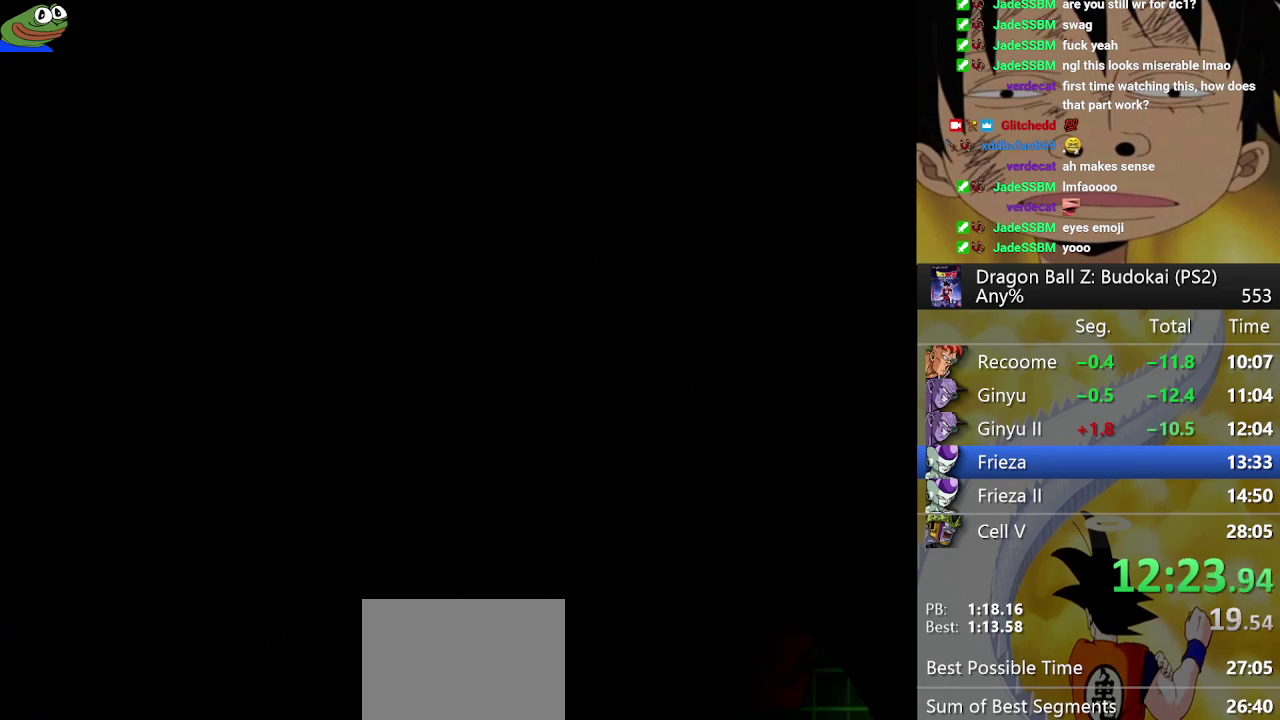
{"buttons": ["START"], "left_stick": "center", "right_stick": "center", "events": [[67, "START", "down"], [167, "START", "up"], [217, "START", "down"], [367, "START", "up"], [417, "START", "down"]]}
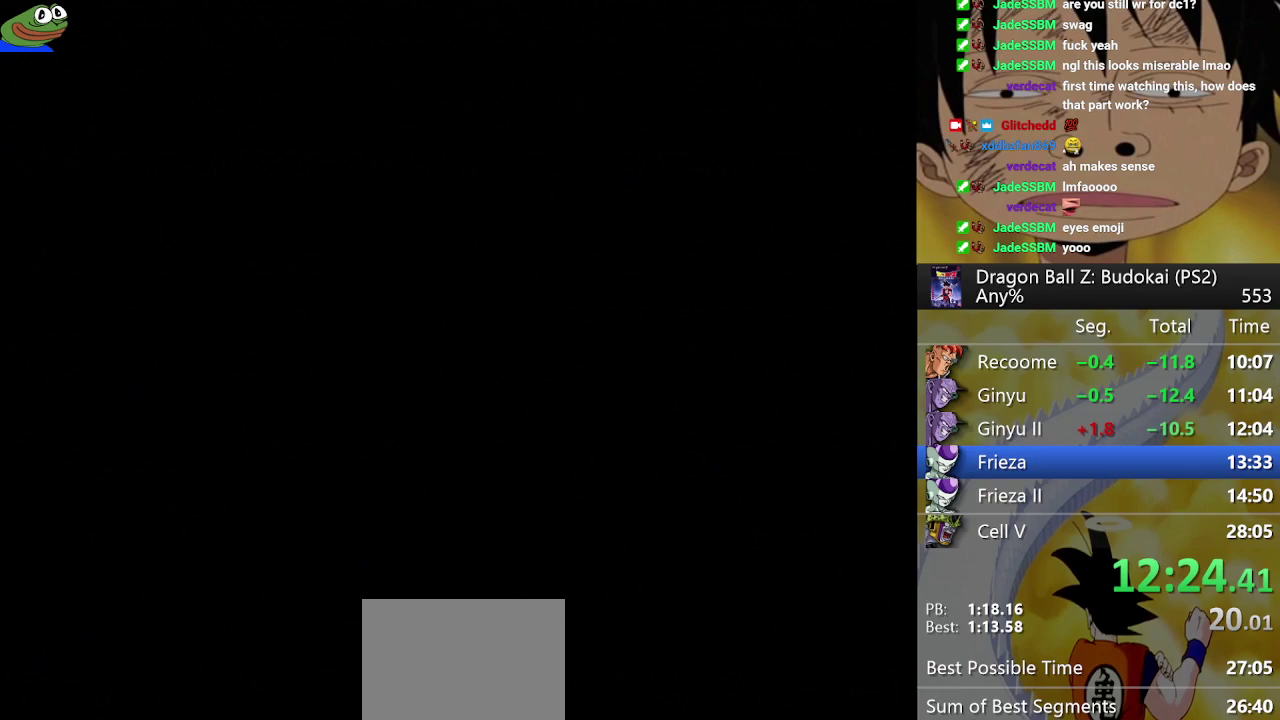
{"buttons": ["START"], "left_stick": "center", "right_stick": "center", "events": [[17, "START", "up"], [83, "START", "down"], [217, "START", "up"], [283, "START", "down"], [383, "START", "up"], [433, "START", "down"]]}
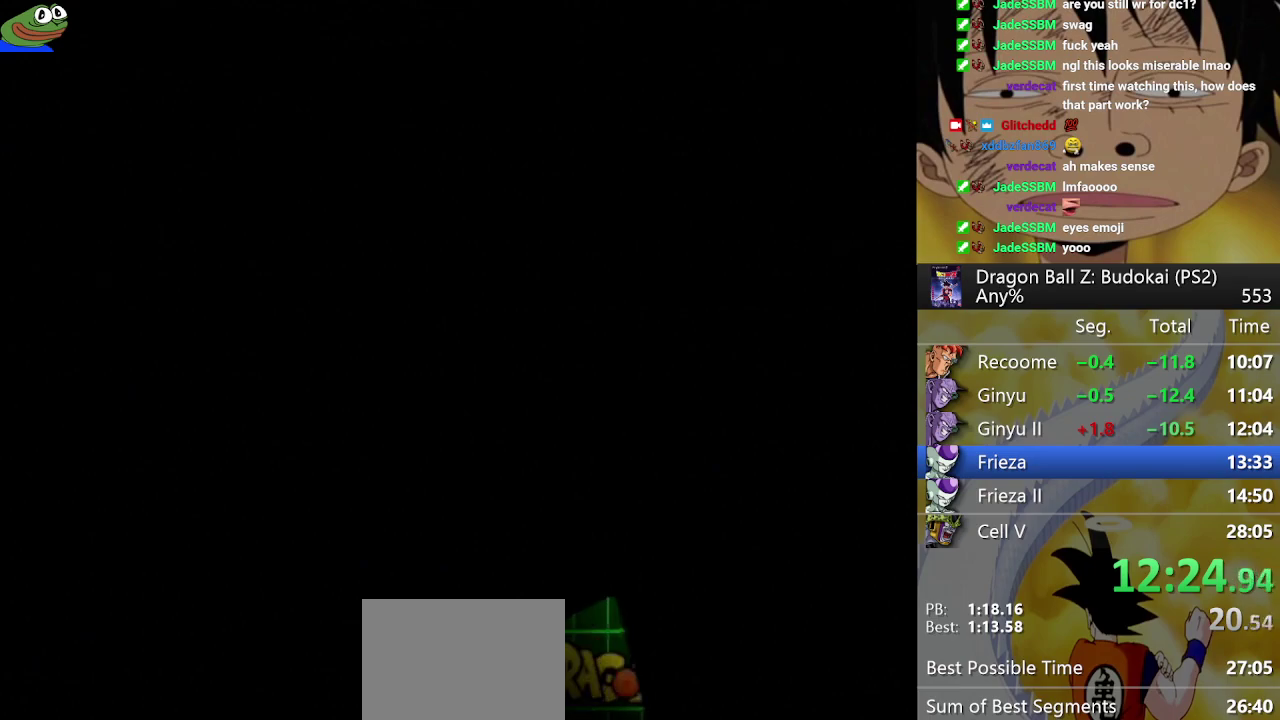
{"buttons": [], "left_stick": "center", "right_stick": "center", "events": [[83, "START", "up"], [133, "START", "down"], [233, "START", "up"], [317, "START", "down"], [433, "START", "up"]]}
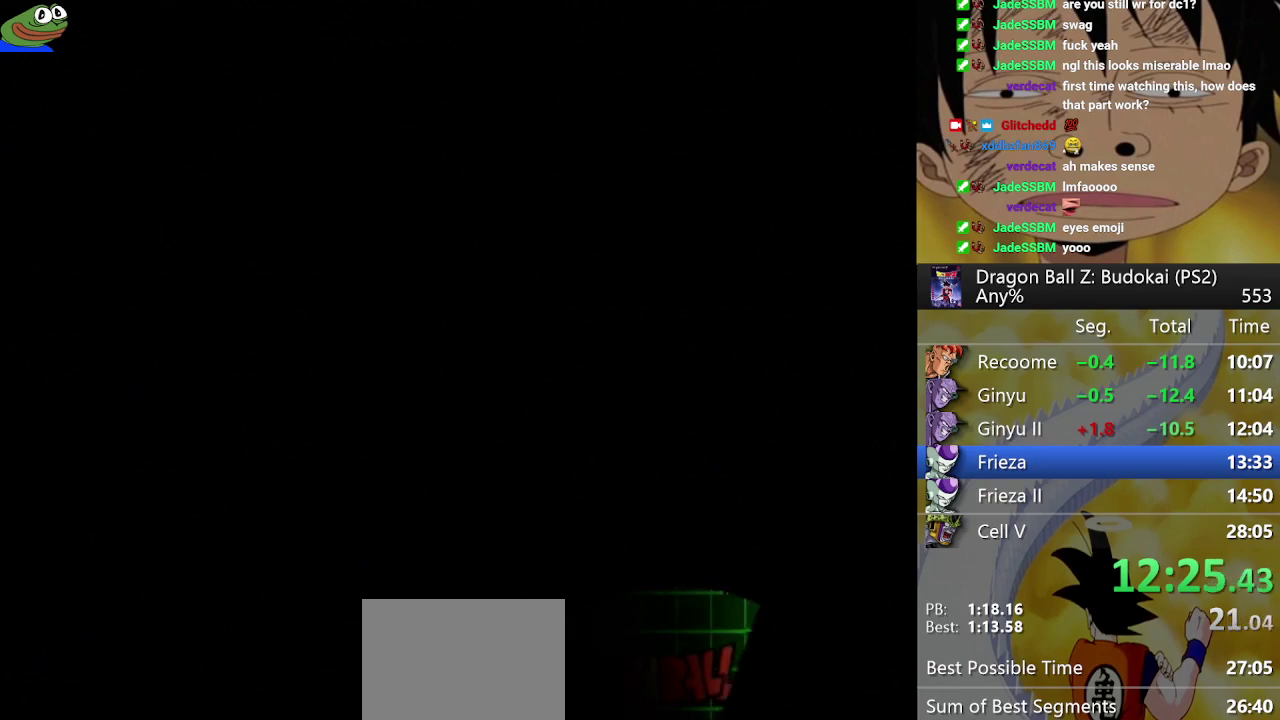
{"buttons": ["START"], "left_stick": "center", "right_stick": "center", "events": [[183, "START", "down"], [333, "START", "up"], [383, "START", "down"]]}
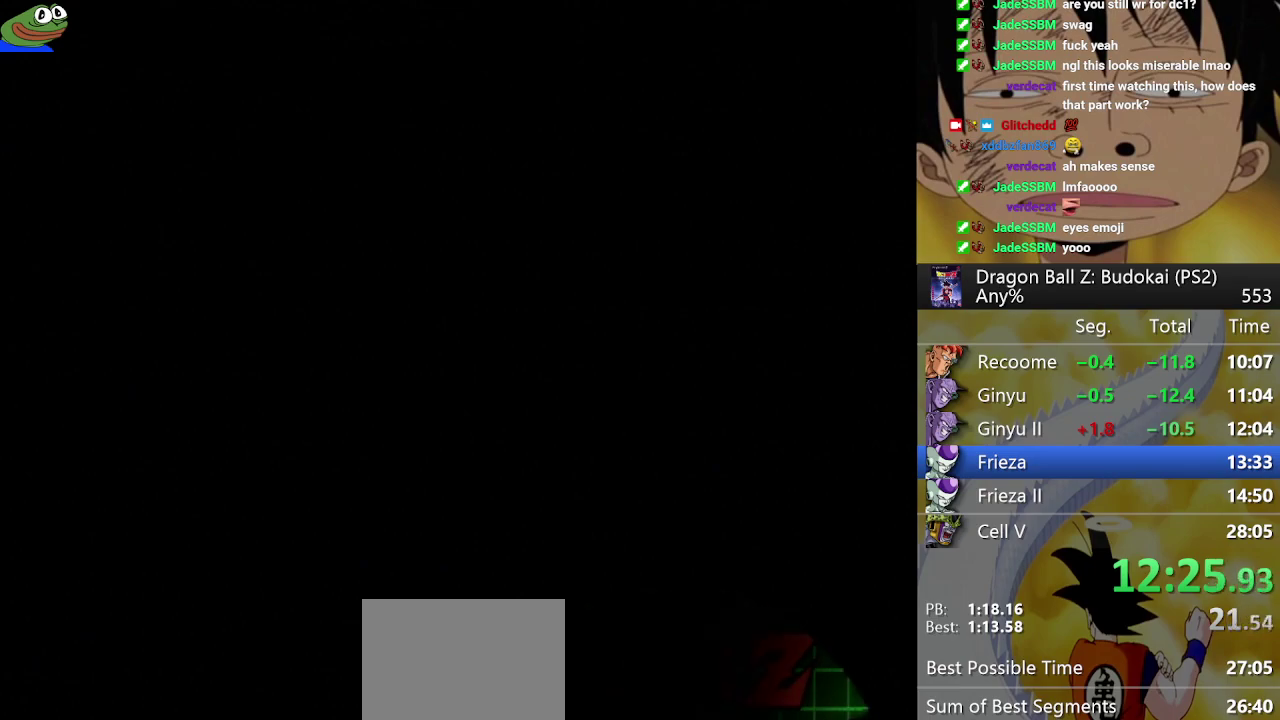
{"buttons": ["START"], "left_stick": "center", "right_stick": "center", "events": [[17, "START", "up"], [67, "START", "down"], [183, "START", "up"], [267, "START", "down"], [367, "START", "up"], [450, "START", "down"]]}
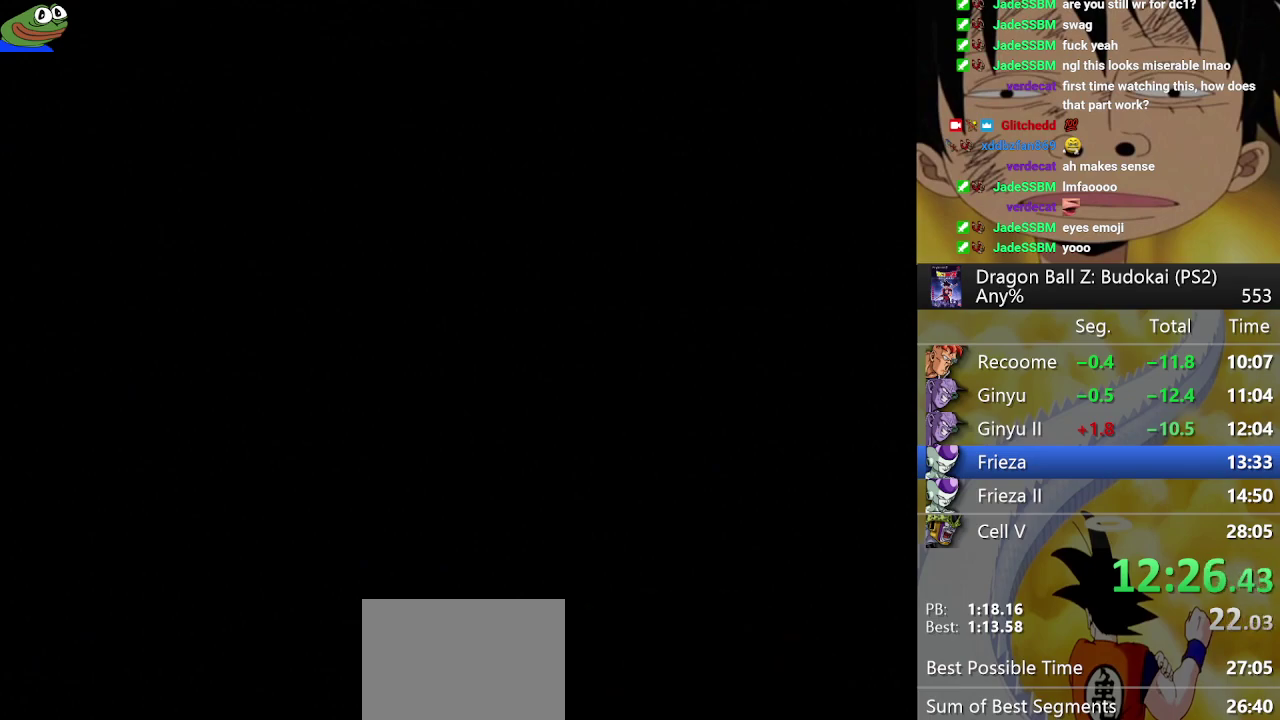
{"buttons": ["START"], "left_stick": "center", "right_stick": "center", "events": [[67, "START", "up"], [117, "START", "down"], [250, "START", "up"], [333, "START", "down"], [433, "START", "up"], [500, "START", "down"]]}
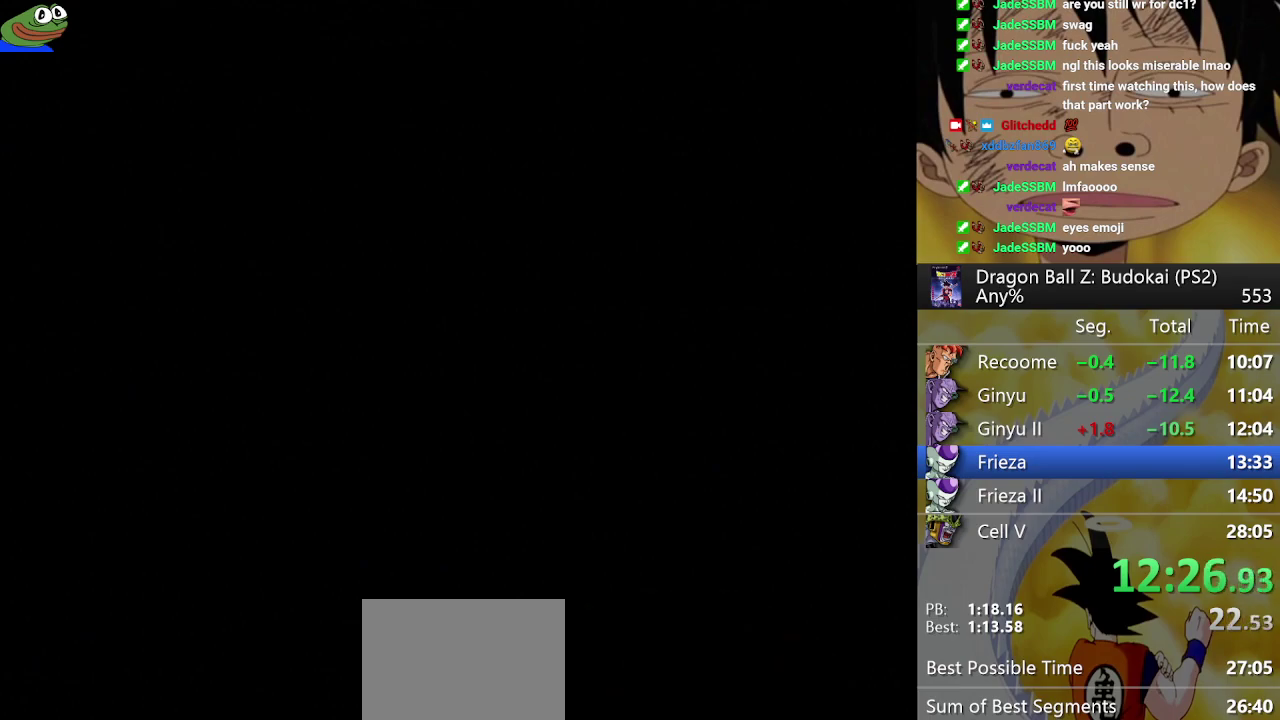
{"buttons": ["START"], "left_stick": "center", "right_stick": "center", "events": [[83, "START", "up"], [200, "START", "down"], [317, "START", "up"], [367, "START", "down"]]}
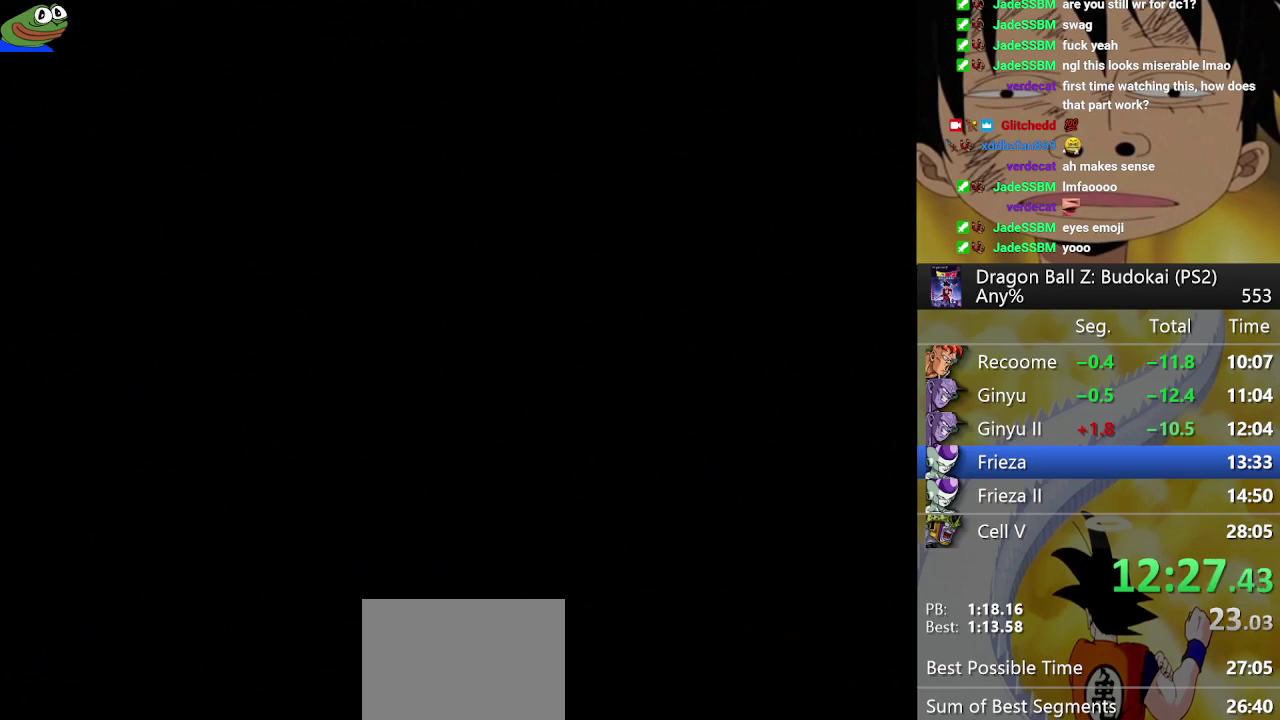
{"buttons": ["START"], "left_stick": "center", "right_stick": "center", "events": [[17, "START", "up"], [67, "START", "down"], [200, "START", "up"], [267, "START", "down"], [383, "START", "up"], [450, "START", "down"]]}
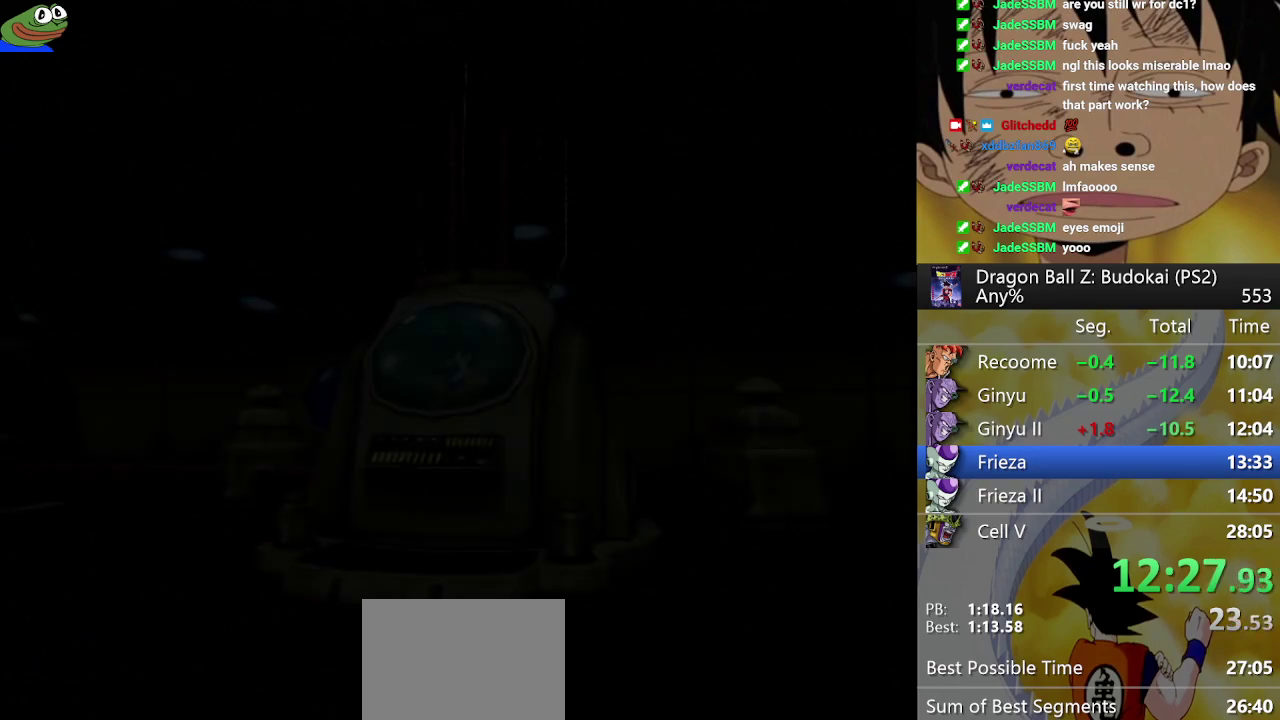
{"buttons": ["START"], "left_stick": "center", "right_stick": "center", "events": [[50, "START", "up"], [117, "START", "down"], [267, "START", "up"], [317, "START", "down"]]}
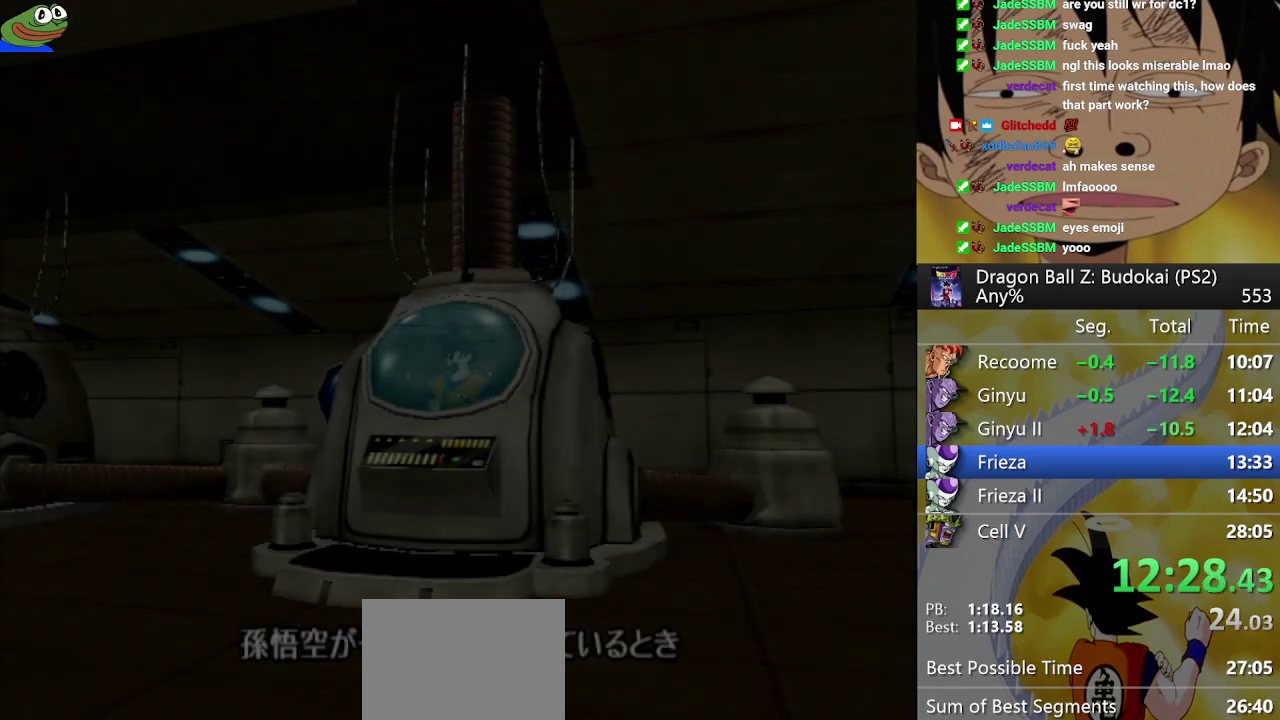
{"buttons": [], "left_stick": "center", "right_stick": "center", "events": [[133, "START", "up"], [183, "START", "down"], [500, "START", "up"]]}
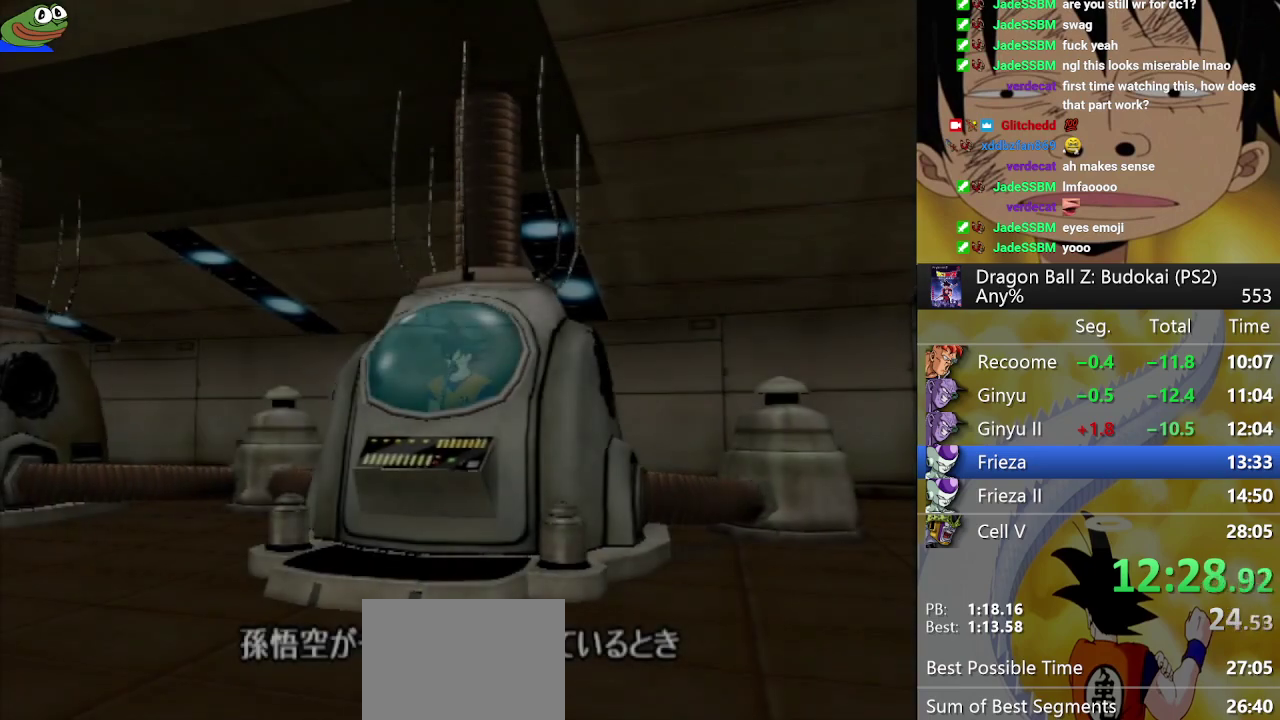
{"buttons": ["START"], "left_stick": "center", "right_stick": "center", "events": [[67, "START", "down"], [200, "START", "up"], [250, "START", "down"], [383, "START", "up"], [433, "START", "down"]]}
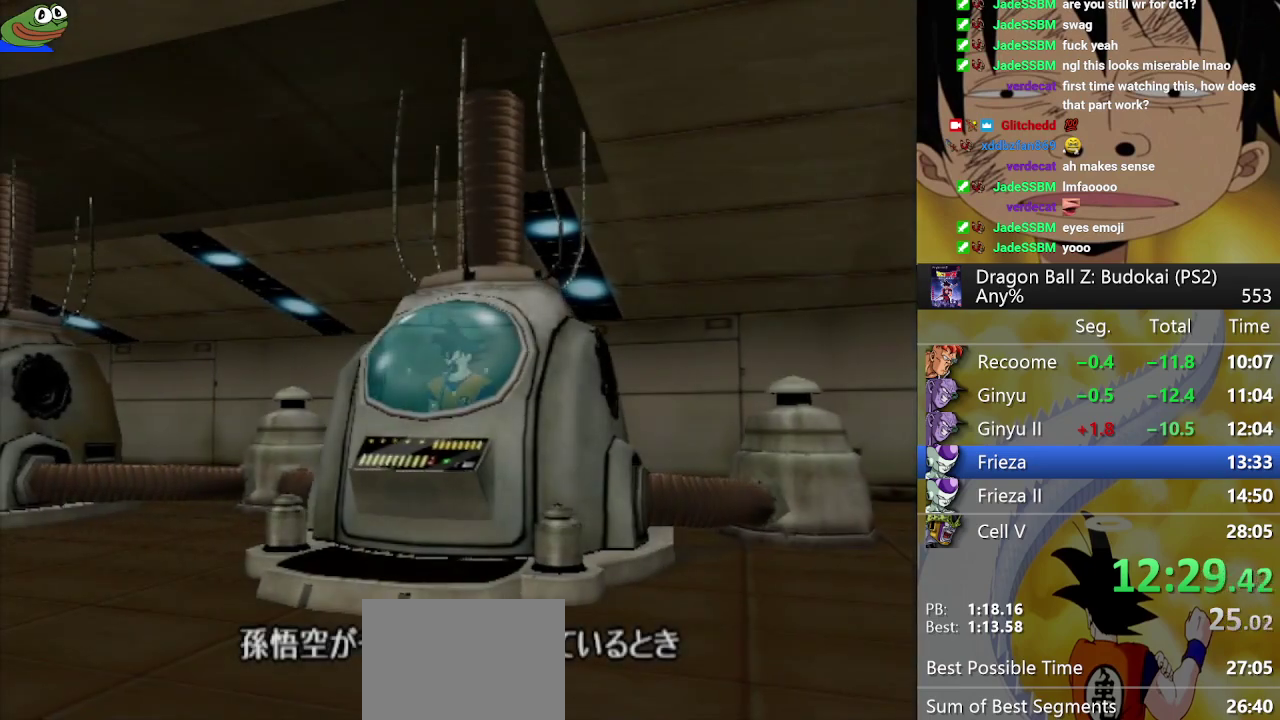
{"buttons": ["START"], "left_stick": "center", "right_stick": "center", "events": [[50, "START", "up"], [100, "START", "down"], [217, "START", "up"], [300, "START", "down"]]}
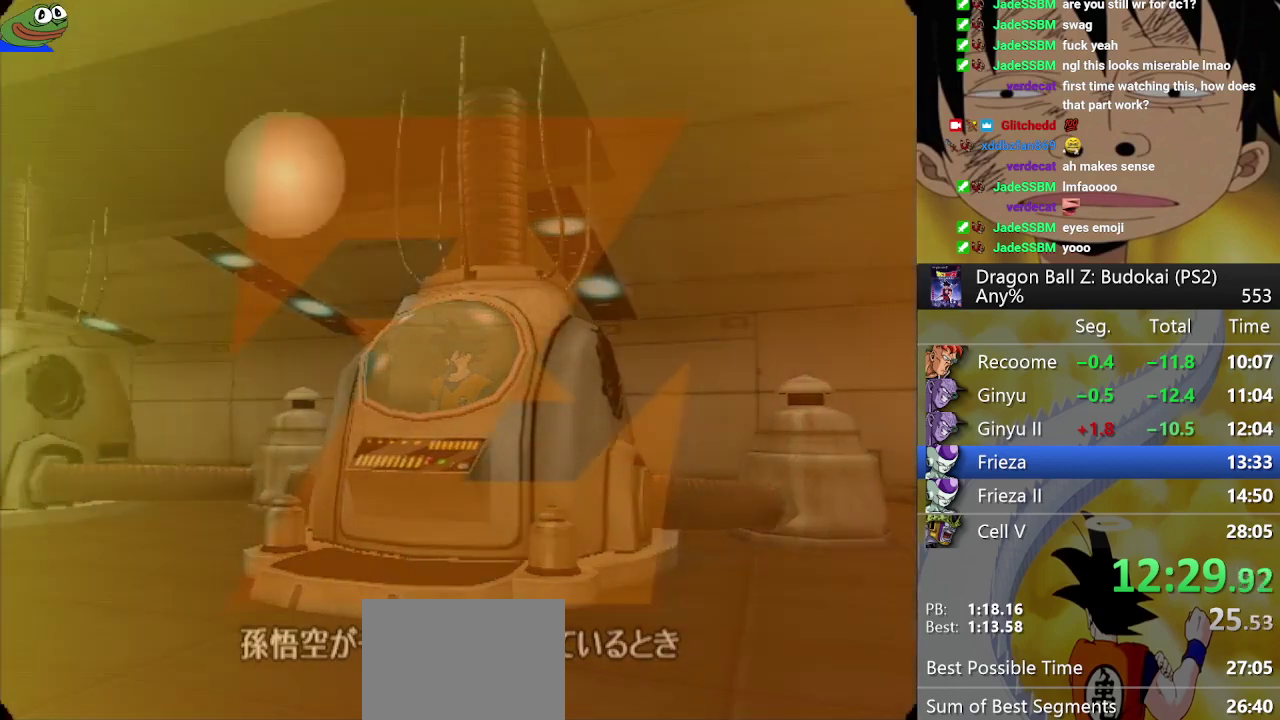
{"buttons": [], "left_stick": "center", "right_stick": "center", "events": [[83, "START", "up"], [167, "START", "down"], [300, "START", "up"], [367, "START", "down"], [483, "START", "up"]]}
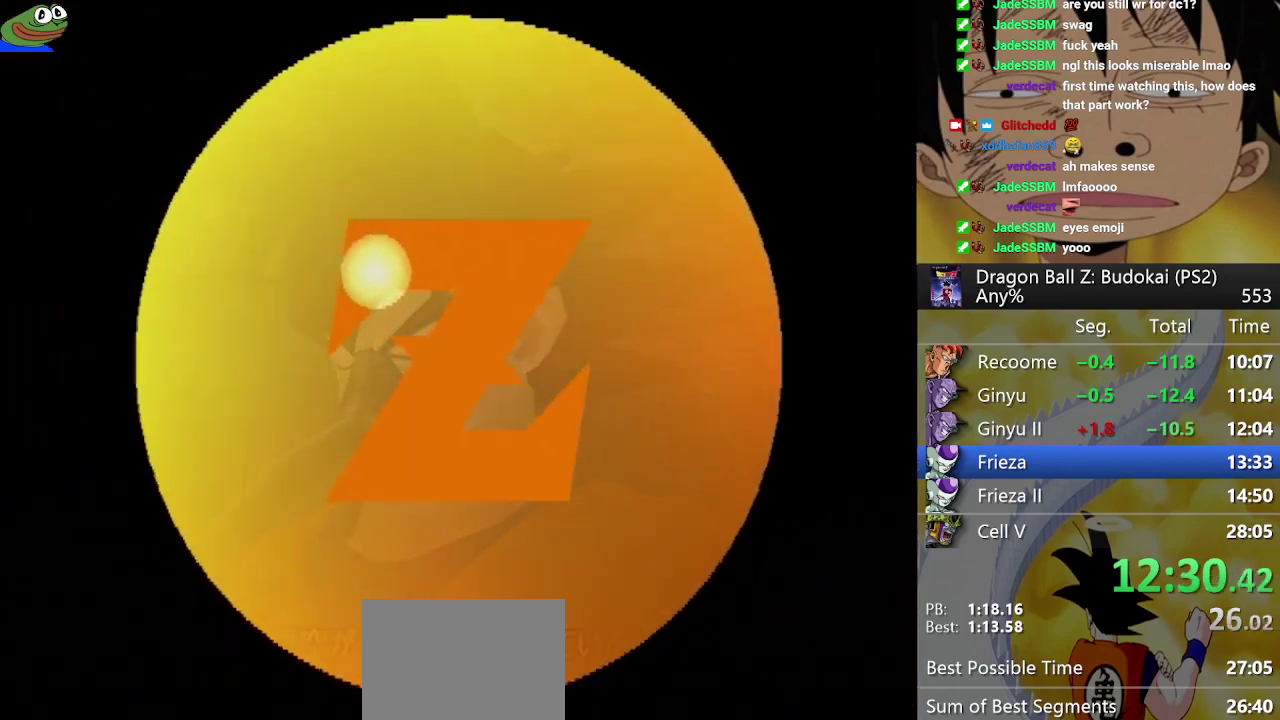
{"buttons": ["START"], "left_stick": "center", "right_stick": "center", "events": [[50, "START", "down"], [167, "START", "up"], [250, "START", "down"], [367, "START", "up"], [450, "START", "down"]]}
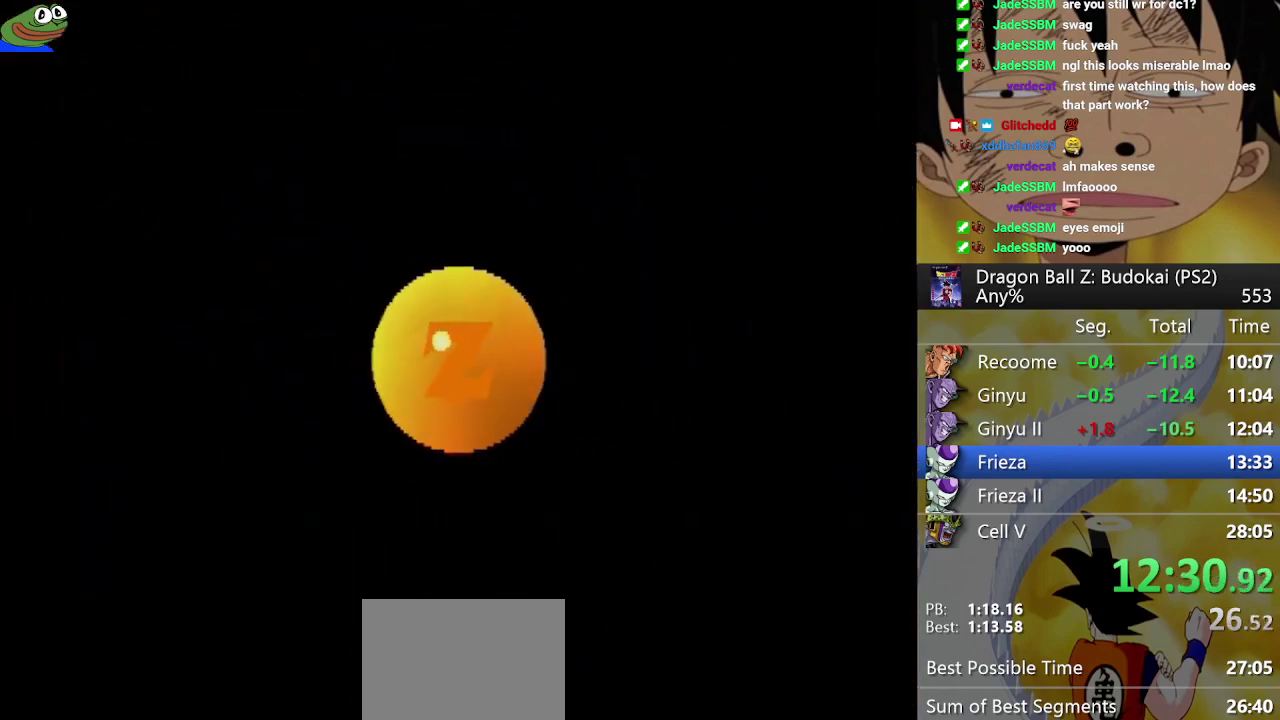
{"buttons": [], "left_stick": "center", "right_stick": "center", "events": [[83, "START", "up"], [133, "START", "down"], [267, "START", "up"], [333, "START", "down"], [467, "START", "up"]]}
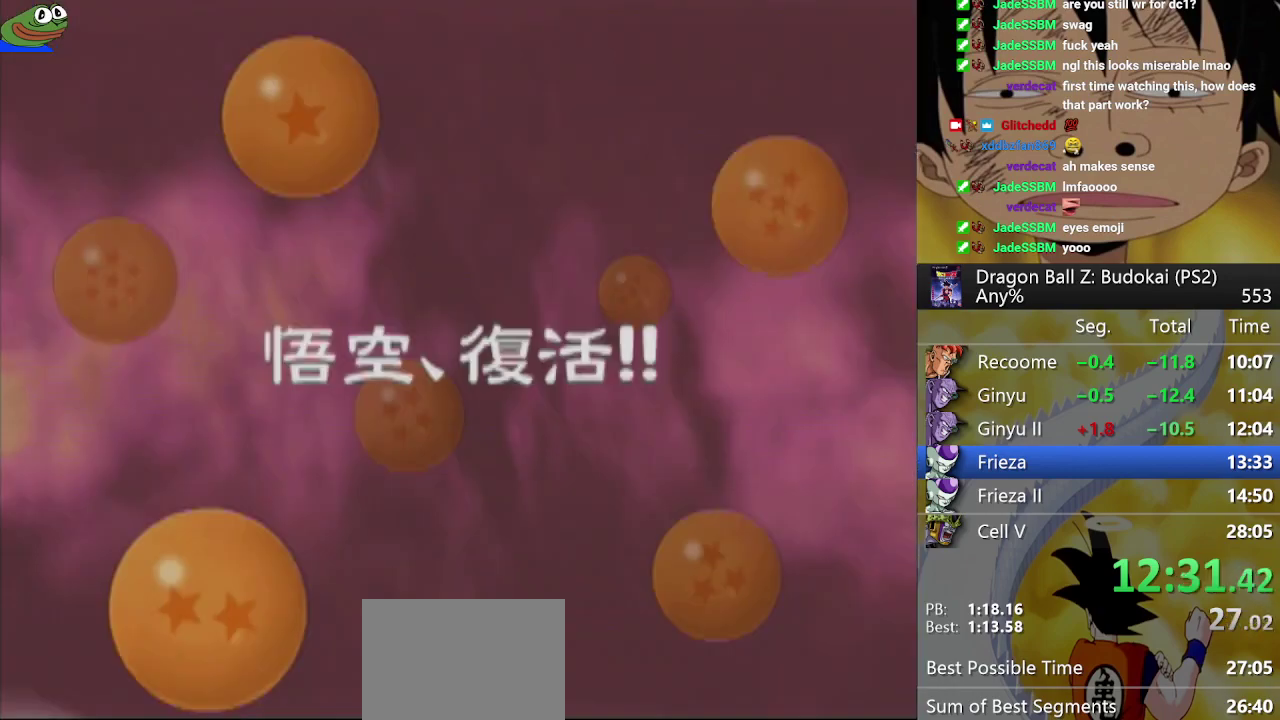
{"buttons": ["START"], "left_stick": "center", "right_stick": "center", "events": [[17, "START", "down"], [150, "START", "up"], [217, "START", "down"], [350, "START", "up"], [417, "START", "down"]]}
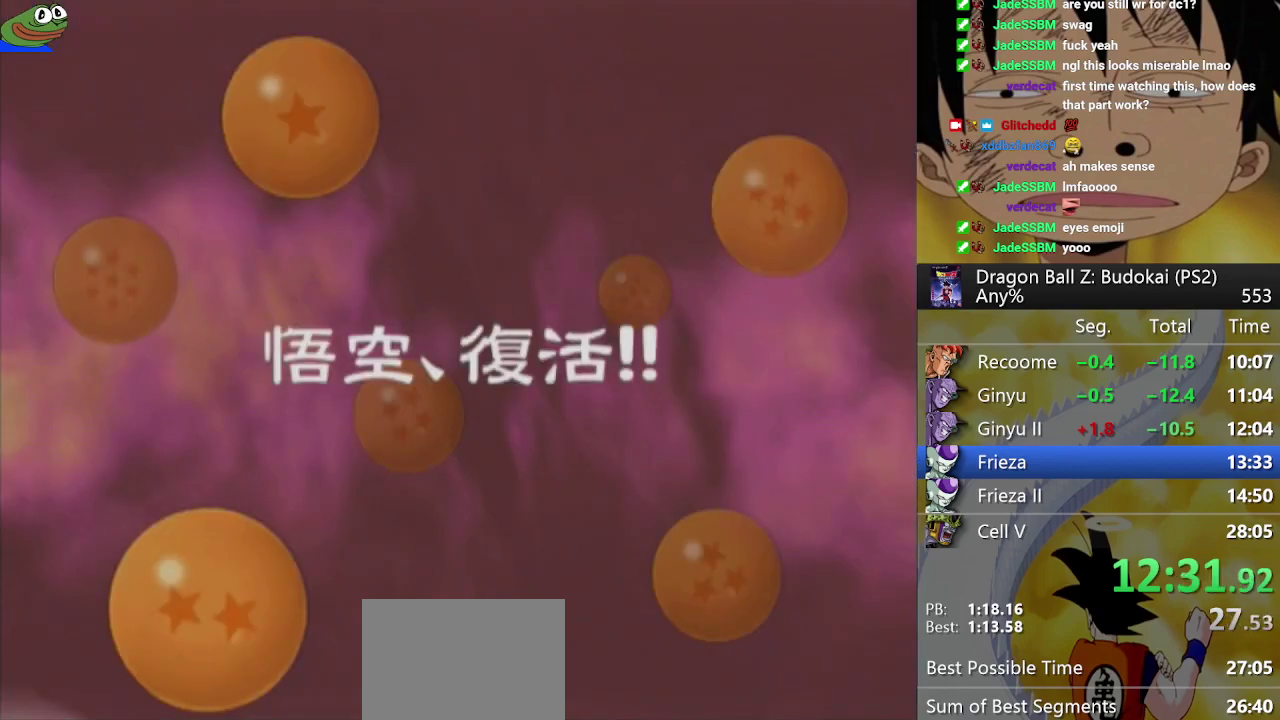
{"buttons": ["START"], "left_stick": "center", "right_stick": "center", "events": [[33, "START", "up"], [100, "START", "down"], [217, "START", "up"], [300, "START", "down"], [417, "START", "up"], [483, "START", "down"]]}
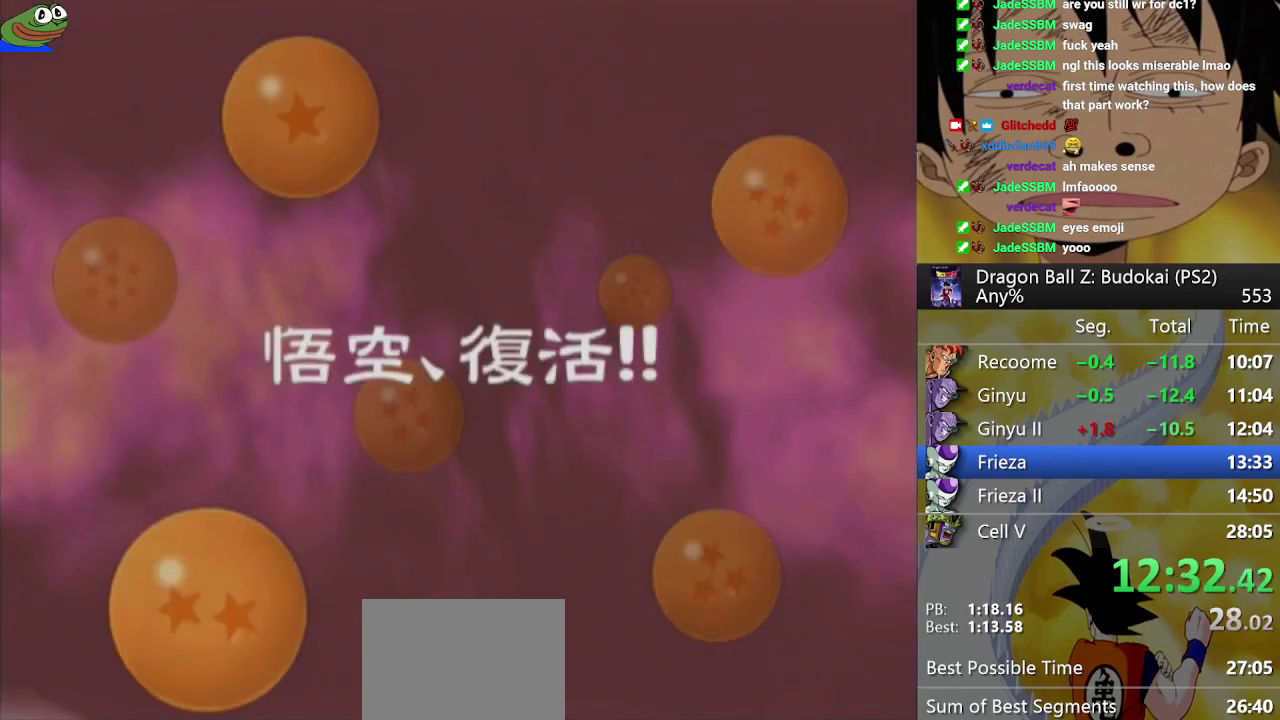
{"buttons": [], "left_stick": "center", "right_stick": "center", "events": [[117, "START", "up"], [167, "START", "down"], [300, "START", "up"], [350, "START", "down"], [500, "START", "up"]]}
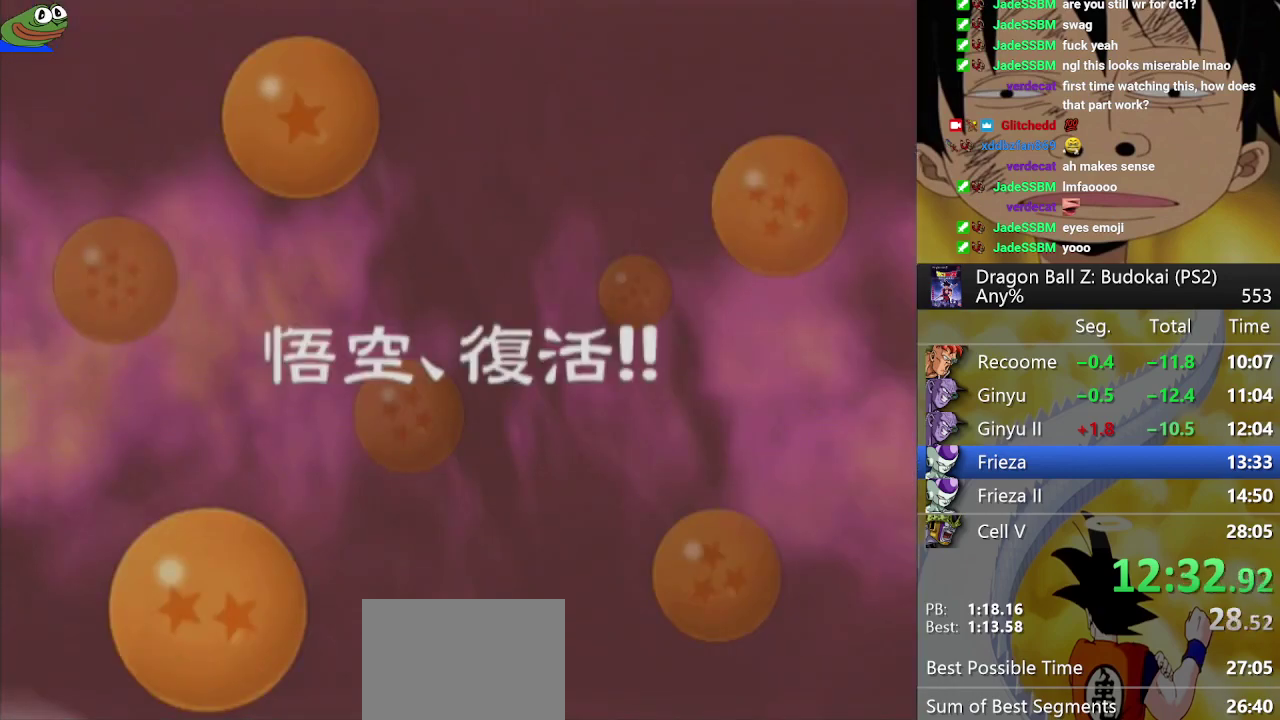
{"buttons": ["START"], "left_stick": "center", "right_stick": "center", "events": [[50, "START", "down"], [167, "START", "up"], [250, "START", "down"], [367, "START", "up"], [450, "START", "down"]]}
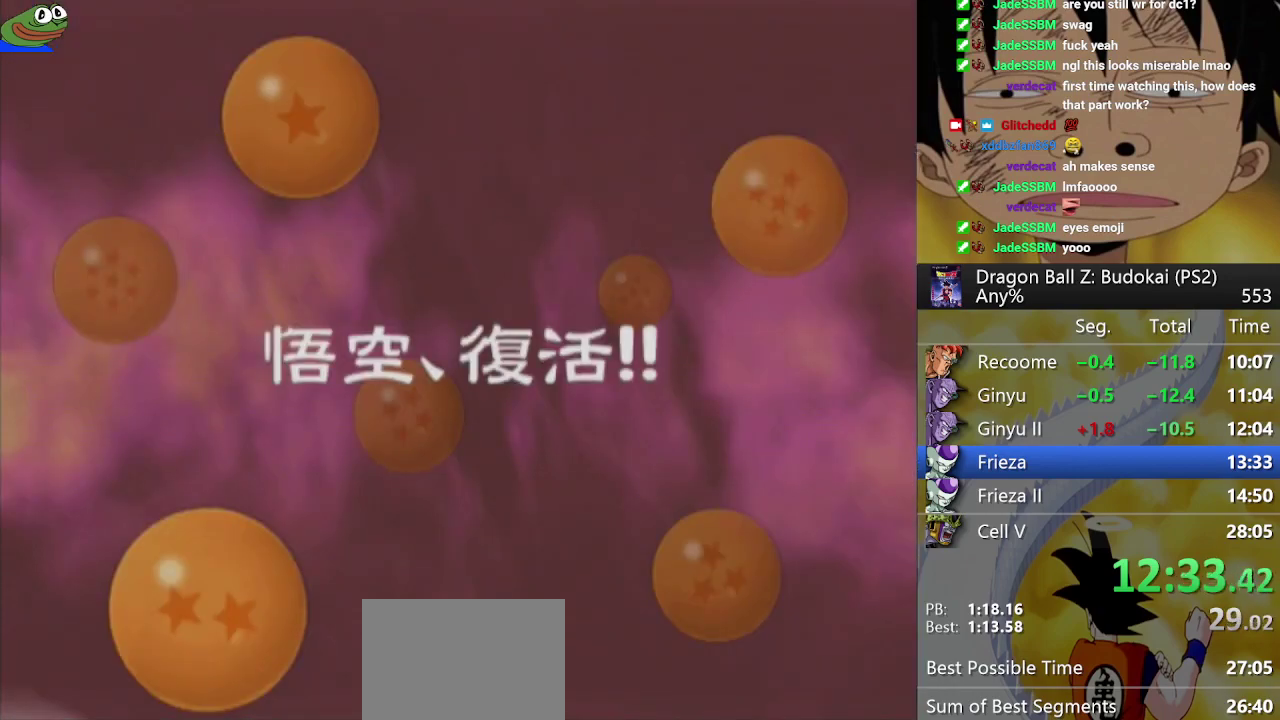
{"buttons": [], "left_stick": "center", "right_stick": "center", "events": [[67, "START", "up"], [133, "START", "down"], [250, "START", "up"], [317, "START", "down"], [433, "START", "up"]]}
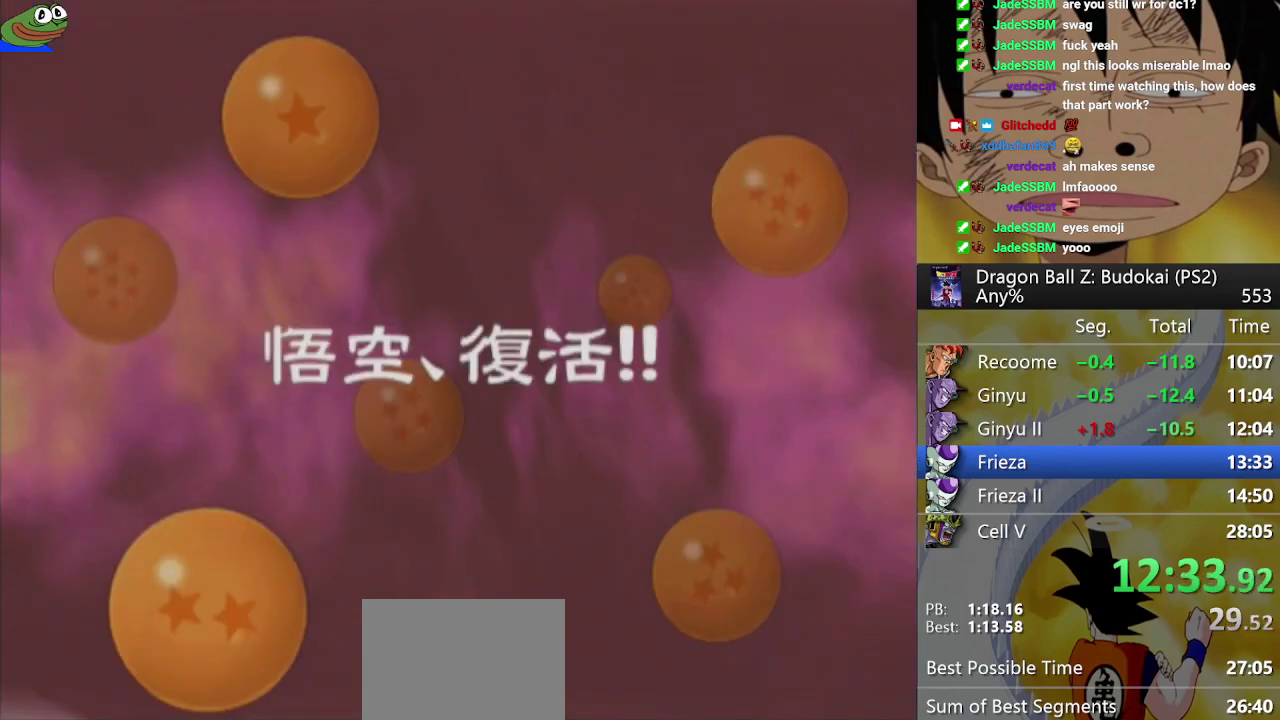
{"buttons": ["START"], "left_stick": "center", "right_stick": "center", "events": [[17, "START", "down"], [133, "START", "up"], [217, "START", "down"], [333, "START", "up"], [400, "START", "down"]]}
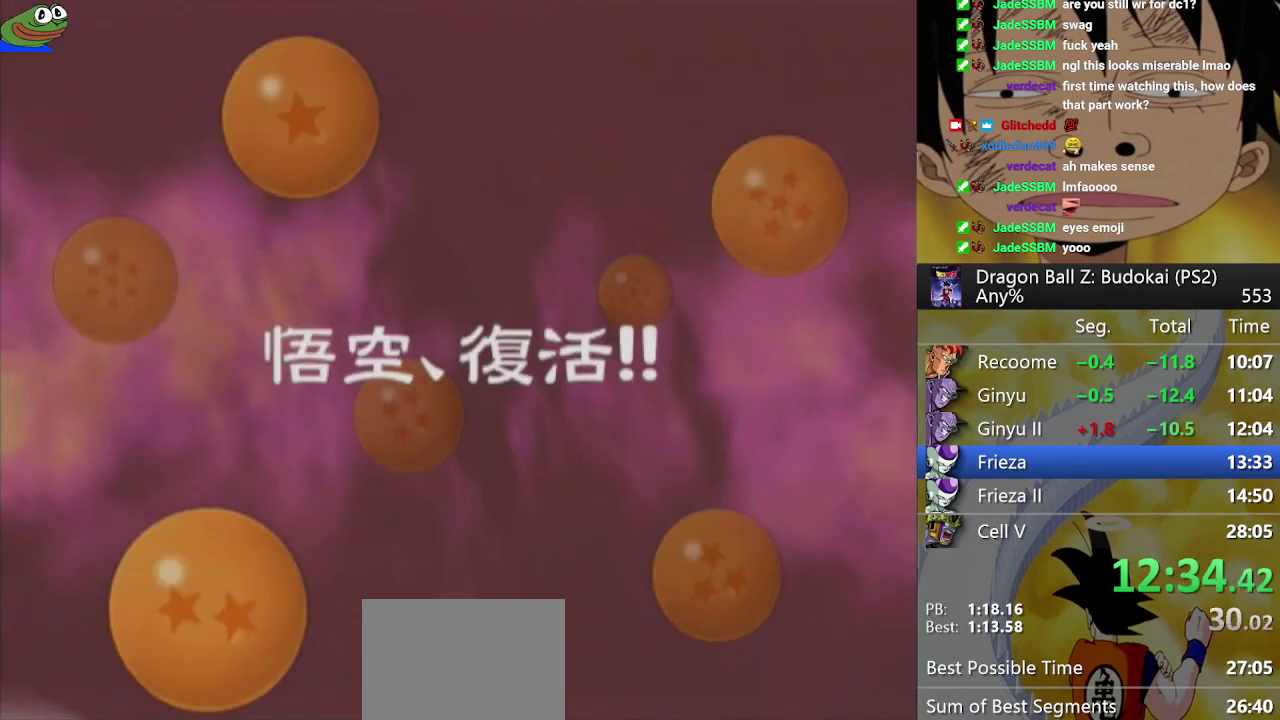
{"buttons": ["START"], "left_stick": "center", "right_stick": "center", "events": [[33, "START", "up"], [100, "START", "down"], [217, "START", "up"], [267, "START", "down"], [400, "START", "up"], [450, "START", "down"]]}